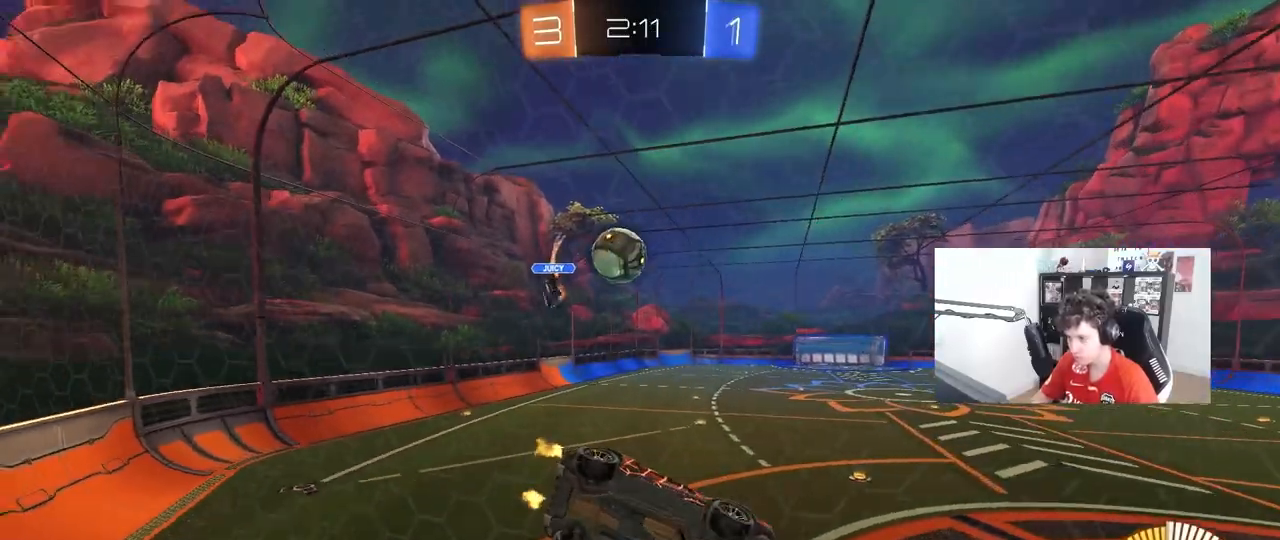
Gameplay with keyboard and mouse; each line is a JSON object with the keys and mouse buttons held at the frame after it. "events" lists presses ("down") and releases ("up") of "1", "2", "3", "4", "5", "a", "alt", "c", "caps_lock", "ctrl", "d", "e", "f", "g", "q", "r", "s", "shift", "space", "t", "tab", "v", "w", "x", "z", "mouse_left", "mouse_wheel" and "mouse_right" between this image and that frame as [ms after this image, input, new state], when the widget could be followed in between. "mouse_left", "mouse_wheel", "mouse_right" = the "left", "wheel", "right" buttons of the "mouse" list. No other keys are recorded. "wheel" means that the mouse wheel is clicked or scrolled. "mouse_move" is the direction in which the mouse moves at that frame (one of eight, or "still"), when it could be read.
{"keys": ["s"], "mouse": [], "mouse_move": "still", "events": [[67, "w", "down"], [250, "w", "up"], [383, "a", "down"], [383, "s", "down"], [433, "a", "up"]]}
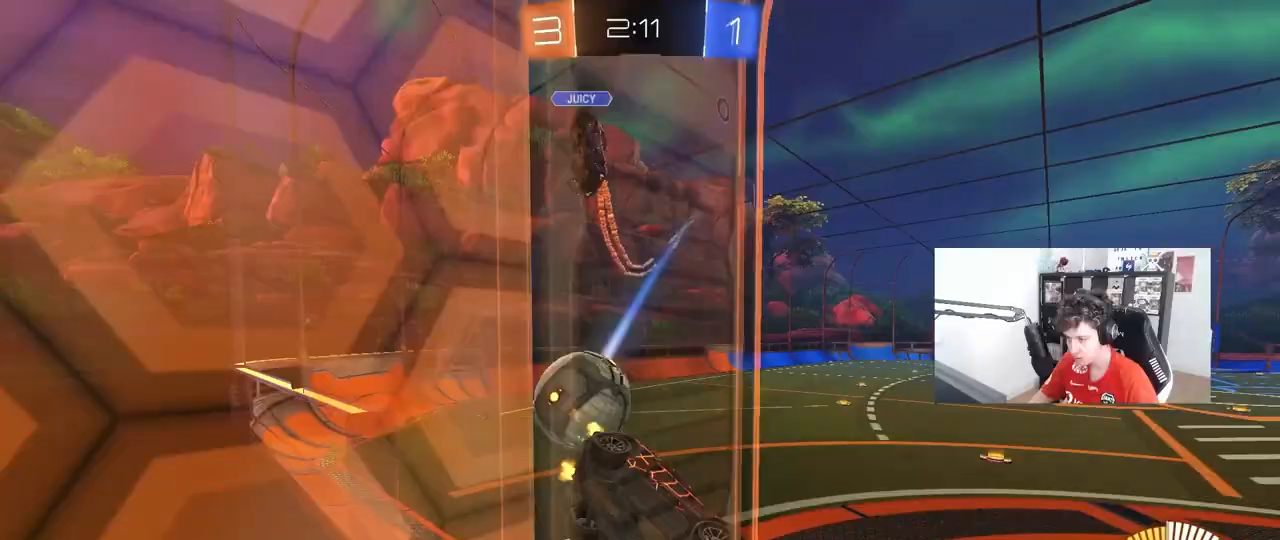
{"keys": ["d", "s"], "mouse": [], "mouse_move": "still", "events": [[450, "d", "down"]]}
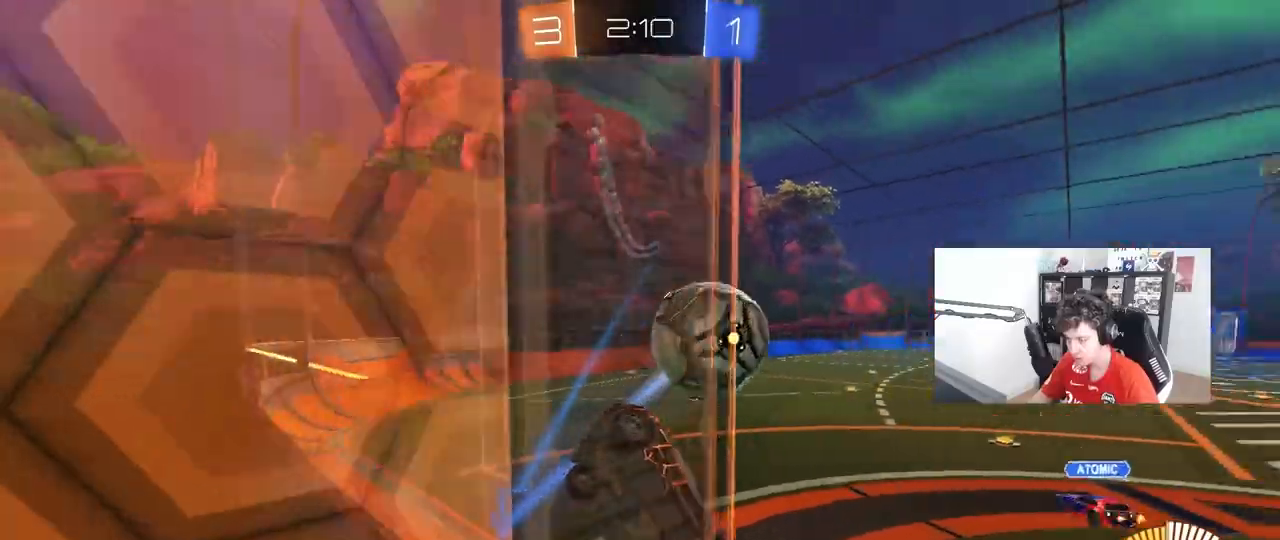
{"keys": ["a", "s"], "mouse": [], "mouse_move": "still", "events": [[83, "a", "down"], [83, "d", "up"], [183, "shift", "down"], [283, "shift", "up"]]}
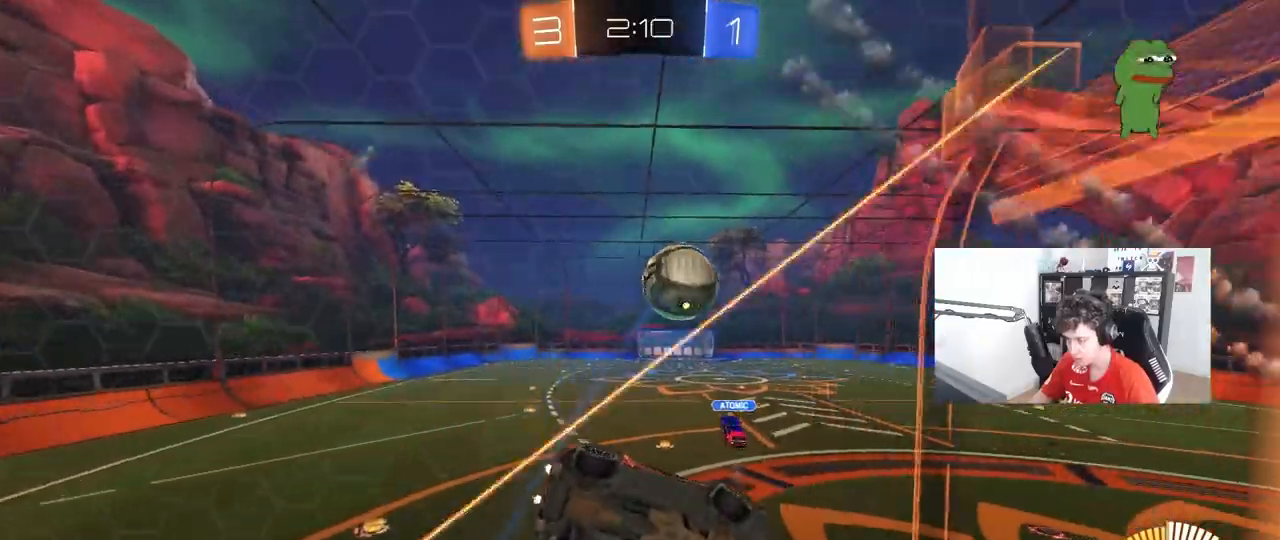
{"keys": ["d", "w"], "mouse": [], "mouse_move": "still", "events": [[17, "a", "up"], [17, "s", "up"], [100, "d", "down"], [100, "w", "down"]]}
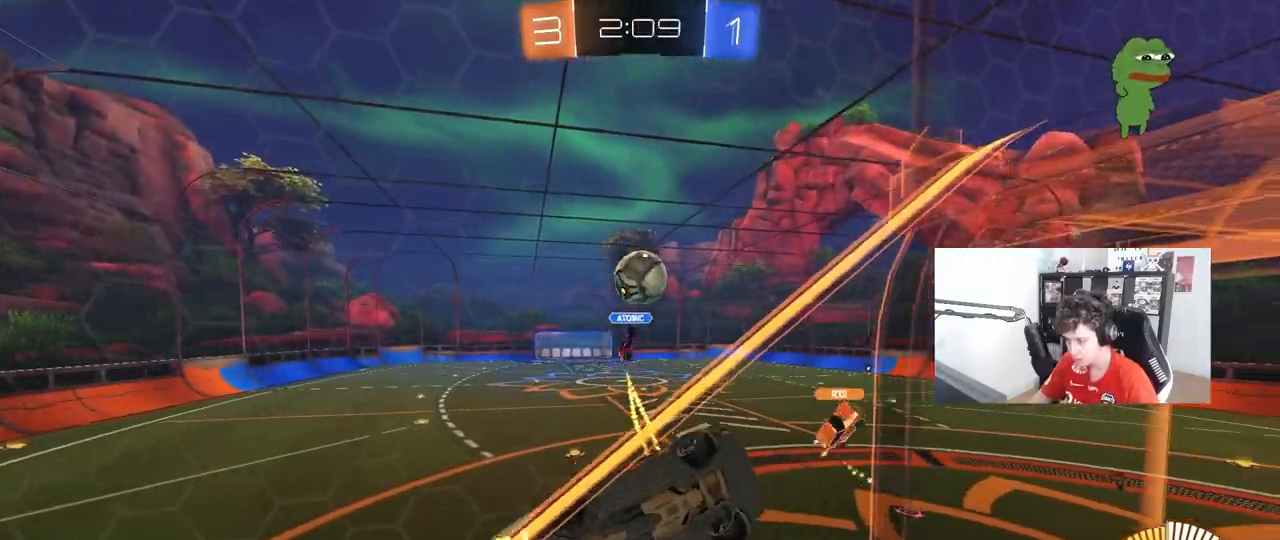
{"keys": ["w"], "mouse": [], "mouse_move": "still", "events": [[350, "d", "up"]]}
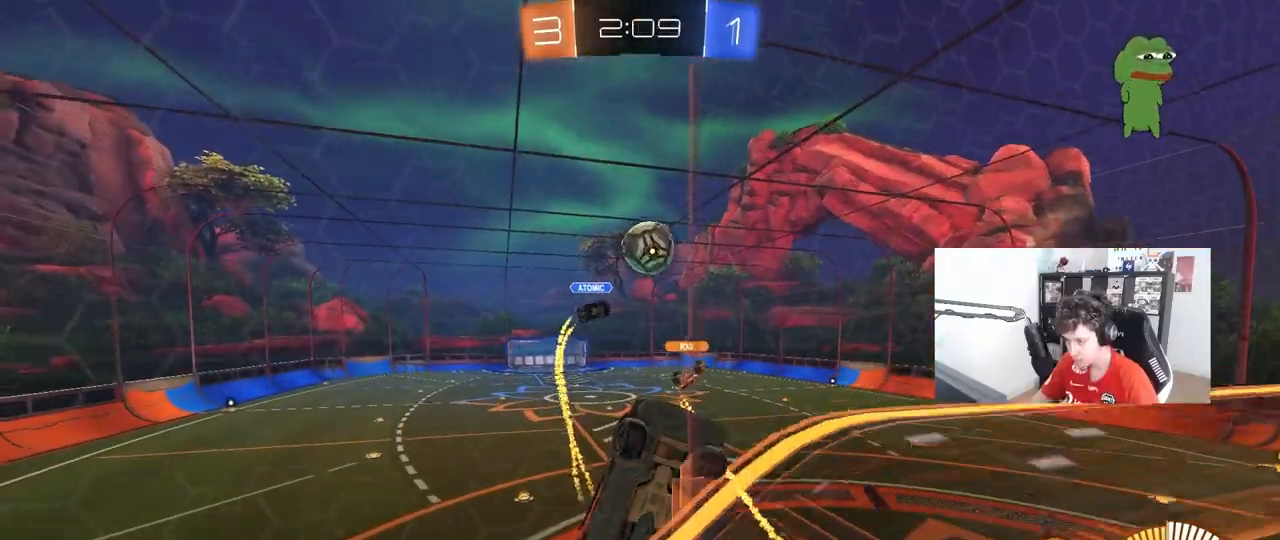
{"keys": ["a", "w"], "mouse": [], "mouse_move": "still", "events": [[133, "a", "down"]]}
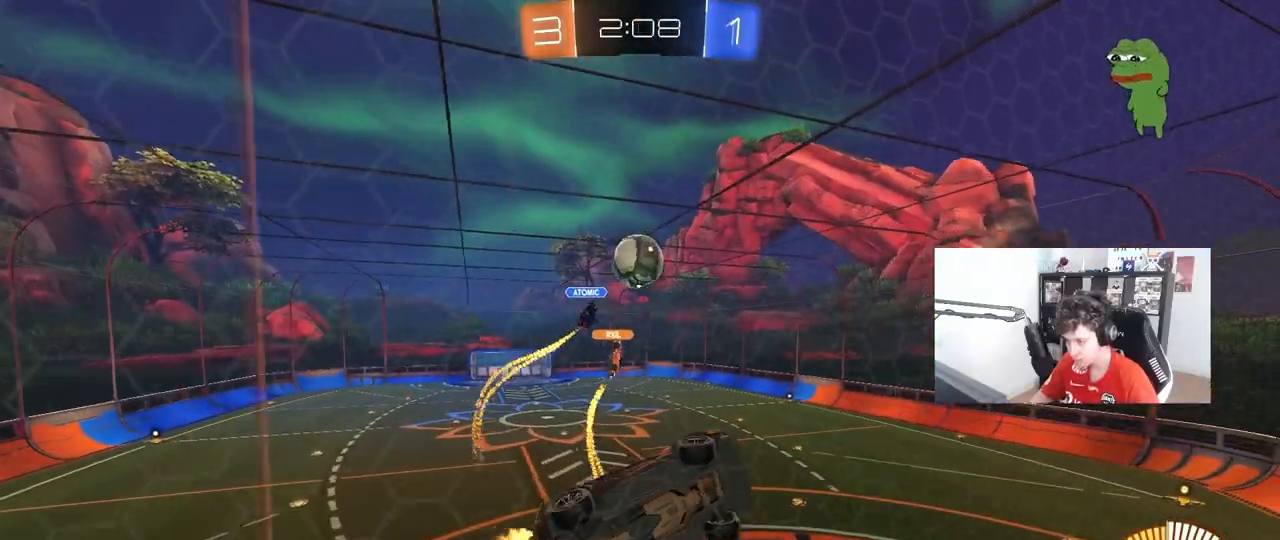
{"keys": ["w"], "mouse": [], "mouse_move": "still", "events": [[17, "a", "up"], [67, "w", "up"], [100, "a", "down"], [100, "s", "down"], [200, "a", "up"], [200, "s", "up"], [333, "w", "down"]]}
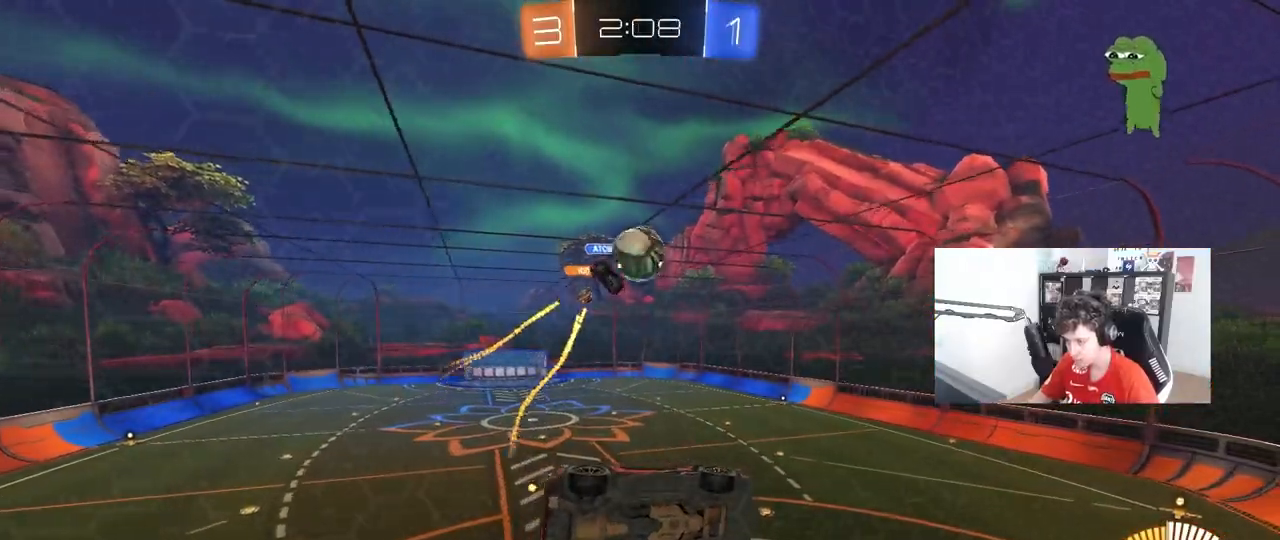
{"keys": ["s"], "mouse": ["right"], "mouse_move": "down-left", "events": [[217, "w", "up"], [267, "a", "down"], [267, "s", "down"], [317, "a", "up"], [350, "mouse_right", "down"], [350, "s", "up"], [500, "s", "down"]]}
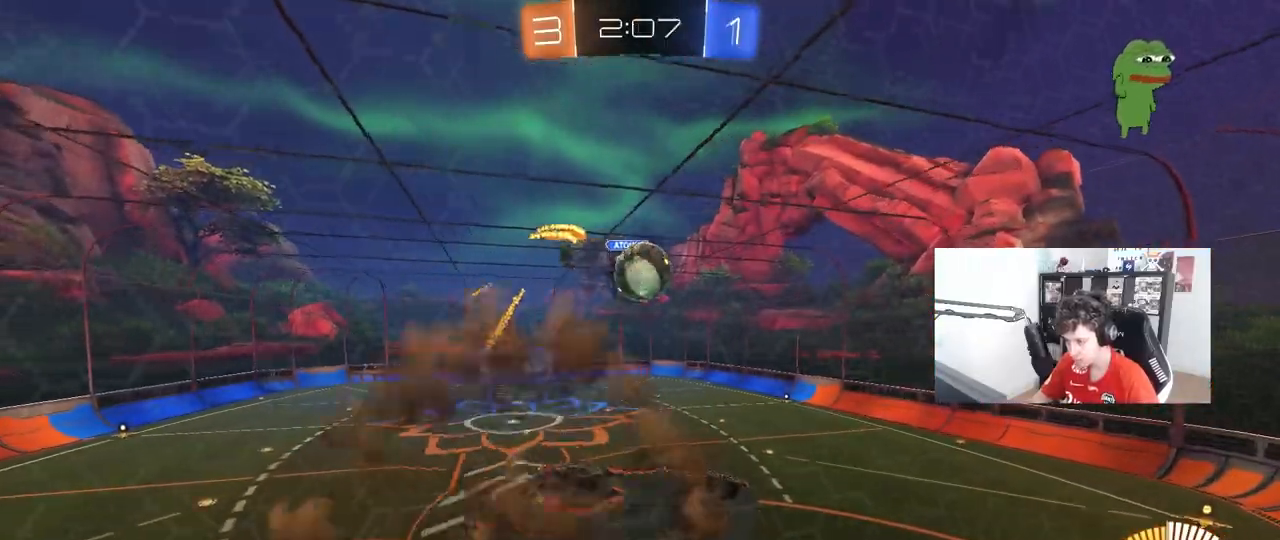
{"keys": ["d", "w"], "mouse": ["left"], "mouse_move": "down-left", "events": [[83, "a", "down"], [83, "d", "down"], [133, "a", "up"], [183, "mouse_right", "up"], [183, "shift", "down"], [233, "s", "up"], [283, "mouse_left", "down"], [367, "shift", "up"], [367, "w", "down"]]}
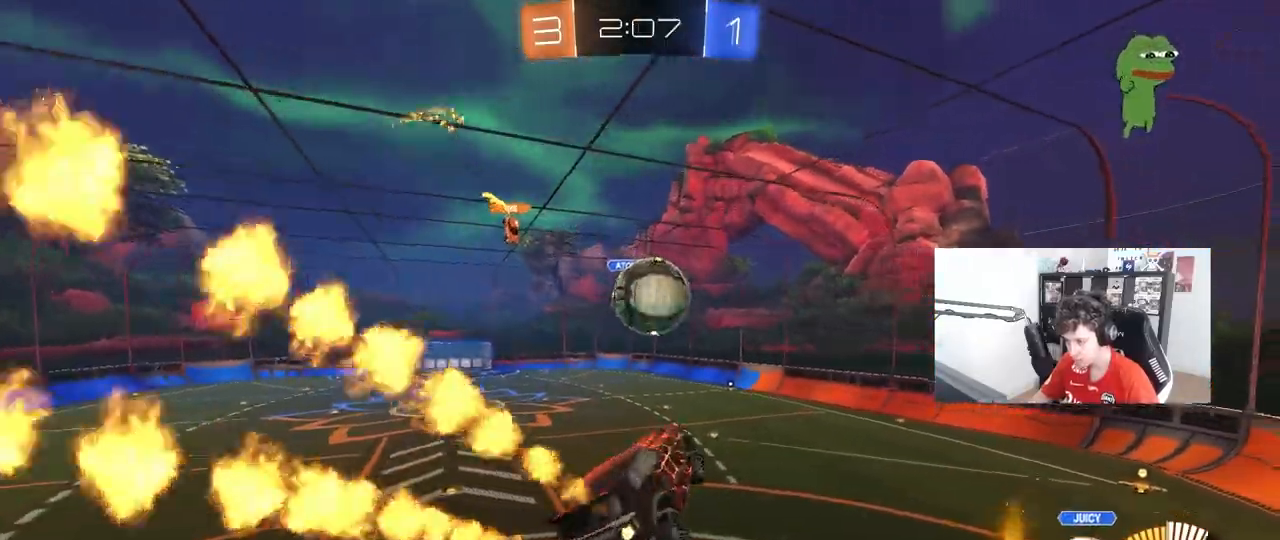
{"keys": ["w"], "mouse": [], "mouse_move": "still", "events": [[50, "d", "up"], [50, "w", "up"], [150, "a", "down"], [333, "mouse_left", "up"], [383, "w", "down"], [483, "a", "up"]]}
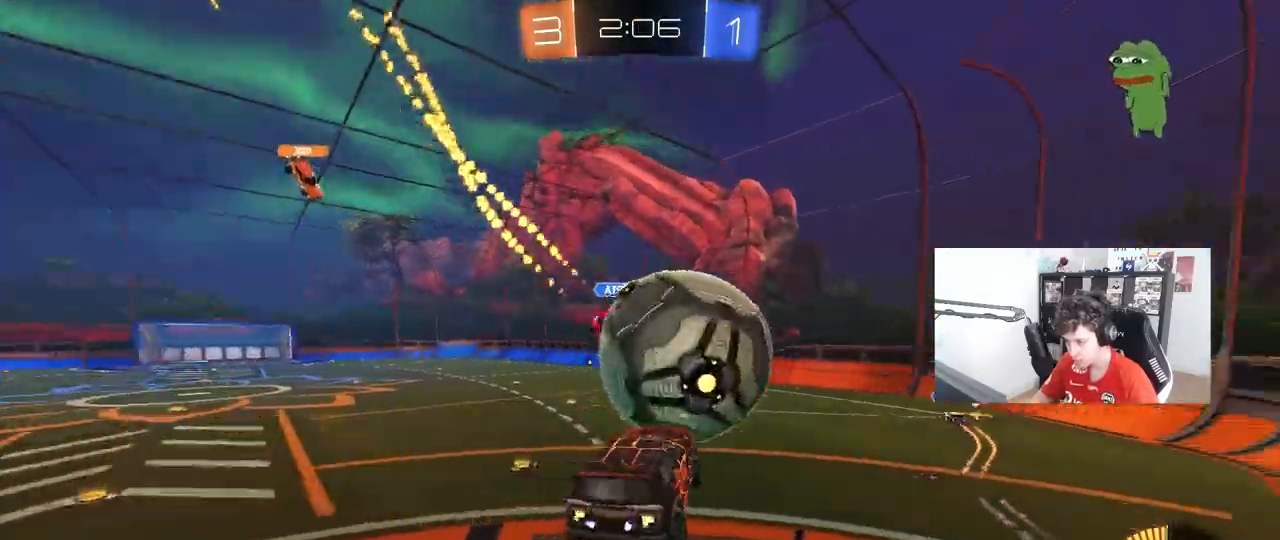
{"keys": ["a", "w"], "mouse": ["left"], "mouse_move": "down", "events": [[33, "d", "down"], [350, "a", "down"], [350, "d", "up"], [400, "mouse_left", "down"]]}
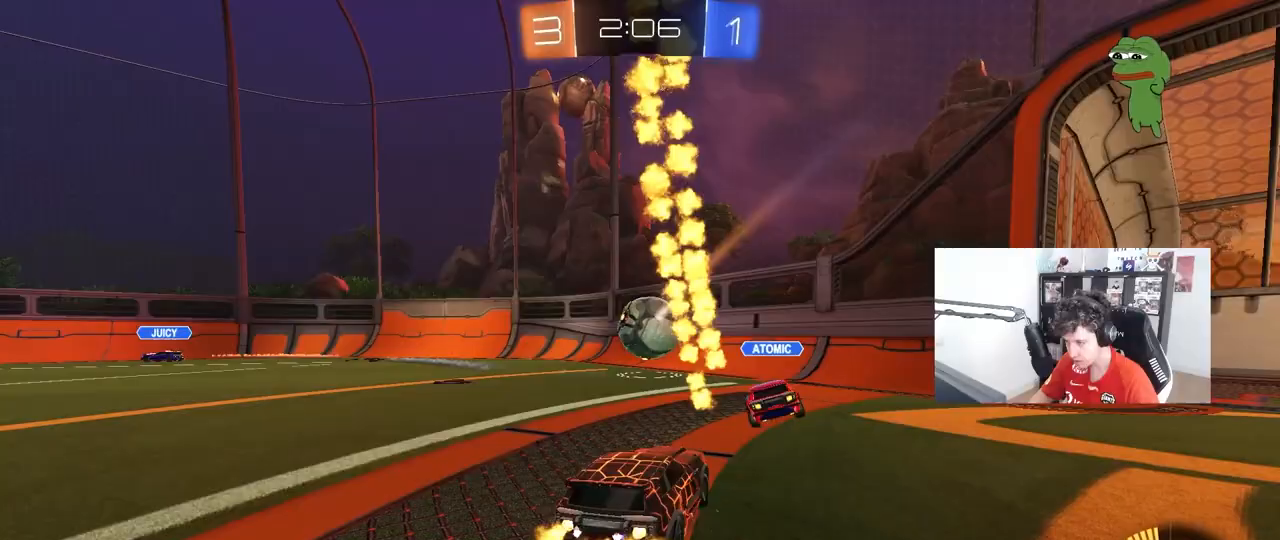
{"keys": ["w"], "mouse": ["left"], "mouse_move": "still", "events": [[133, "mouse_left", "up"], [333, "mouse_left", "down"], [367, "a", "up"]]}
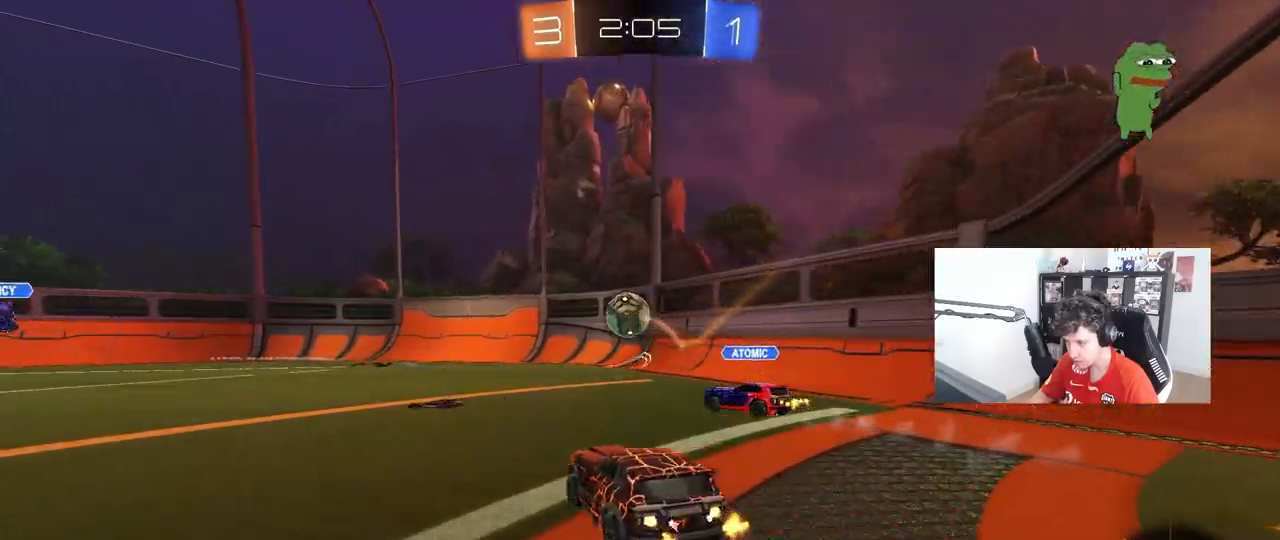
{"keys": ["d", "shift", "w"], "mouse": ["left"], "mouse_move": "still", "events": [[67, "a", "down"], [100, "mouse_right", "down"], [150, "w", "up"], [200, "a", "up"], [300, "mouse_right", "up"], [433, "d", "down"], [433, "w", "down"], [483, "shift", "down"]]}
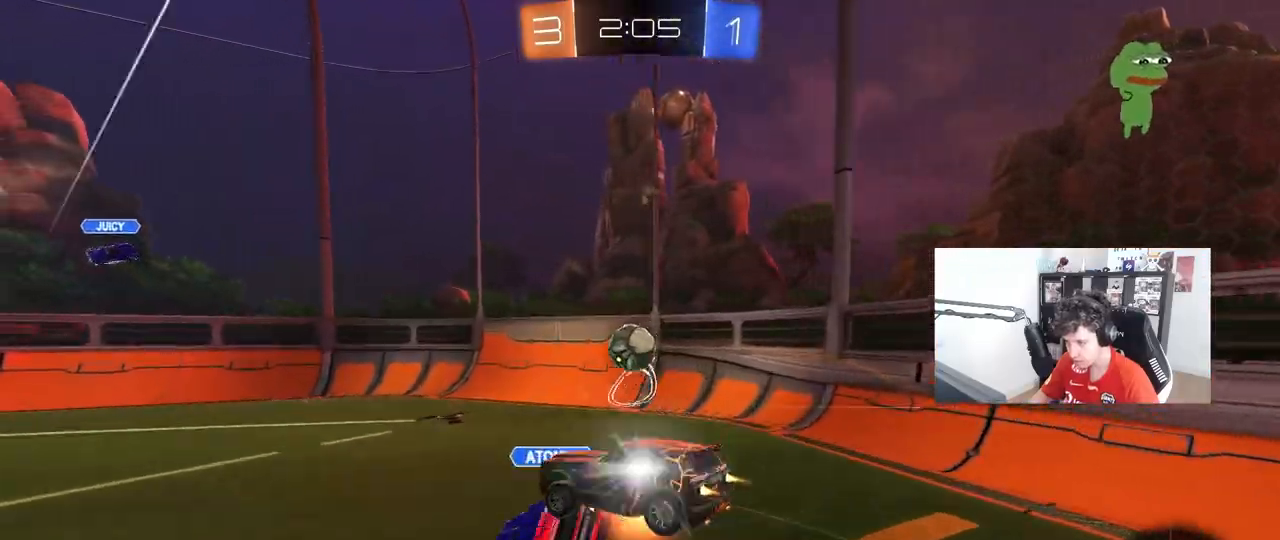
{"keys": ["d", "s"], "mouse": ["left"], "mouse_move": "down", "events": [[33, "mouse_right", "down"], [33, "s", "down"], [67, "w", "up"], [117, "mouse_left", "up"], [167, "mouse_right", "up"], [267, "a", "down"], [267, "d", "up"], [267, "shift", "up"], [350, "mouse_left", "down"], [400, "d", "down"], [450, "a", "up"]]}
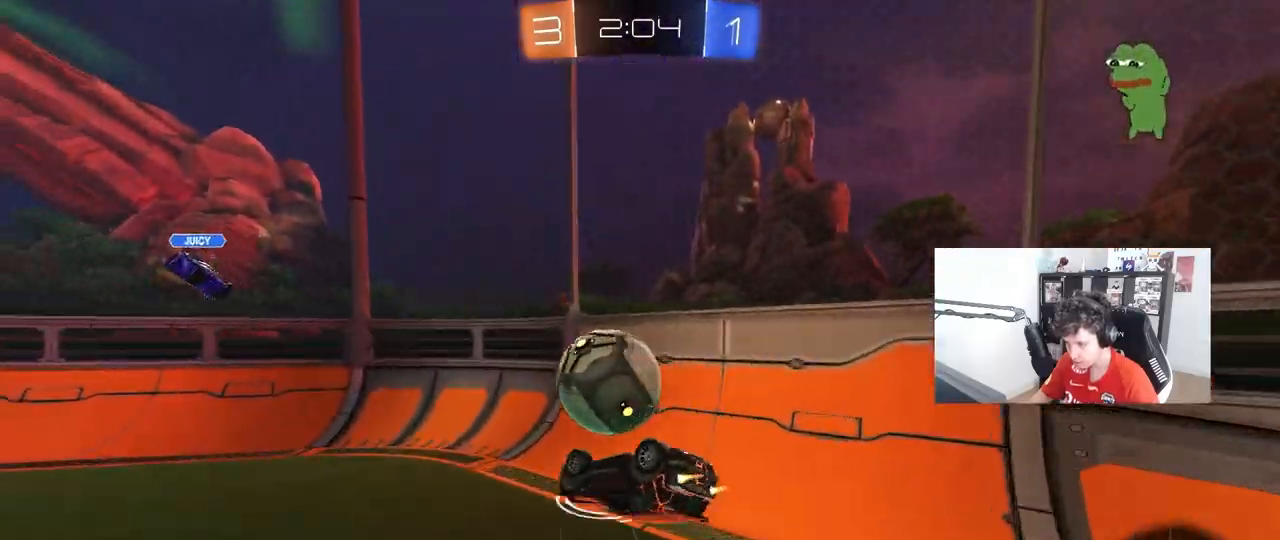
{"keys": ["w"], "mouse": ["left"], "mouse_move": "still", "events": [[50, "shift", "down"], [133, "mouse_left", "up"], [183, "s", "up"], [183, "shift", "up"], [317, "w", "down"], [417, "d", "up"], [417, "mouse_left", "down"]]}
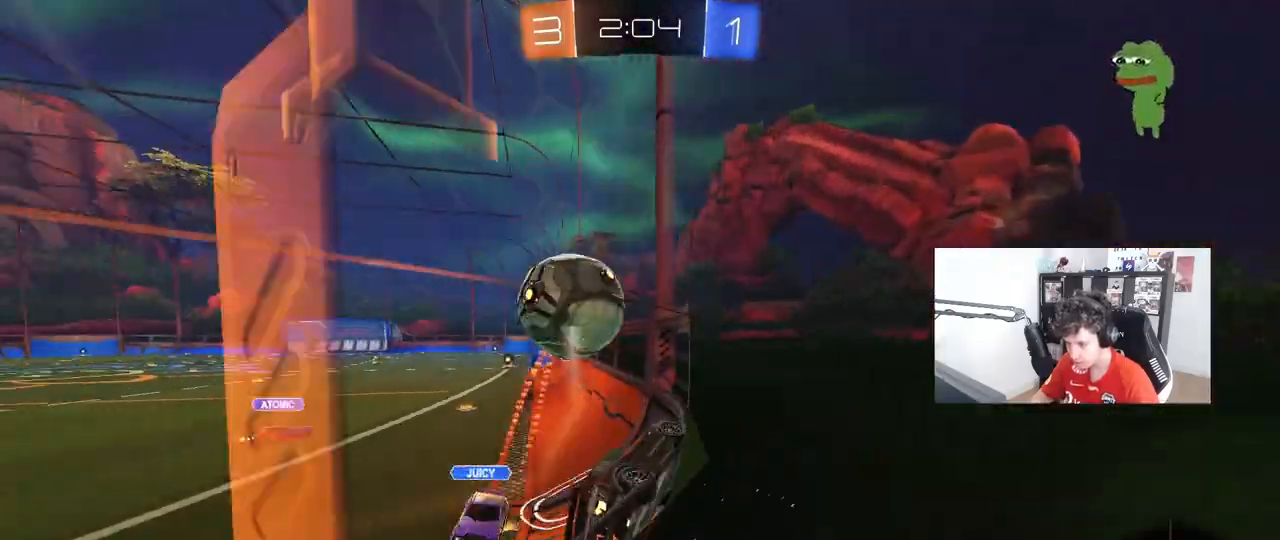
{"keys": ["w"], "mouse": ["left"], "mouse_move": "still", "events": []}
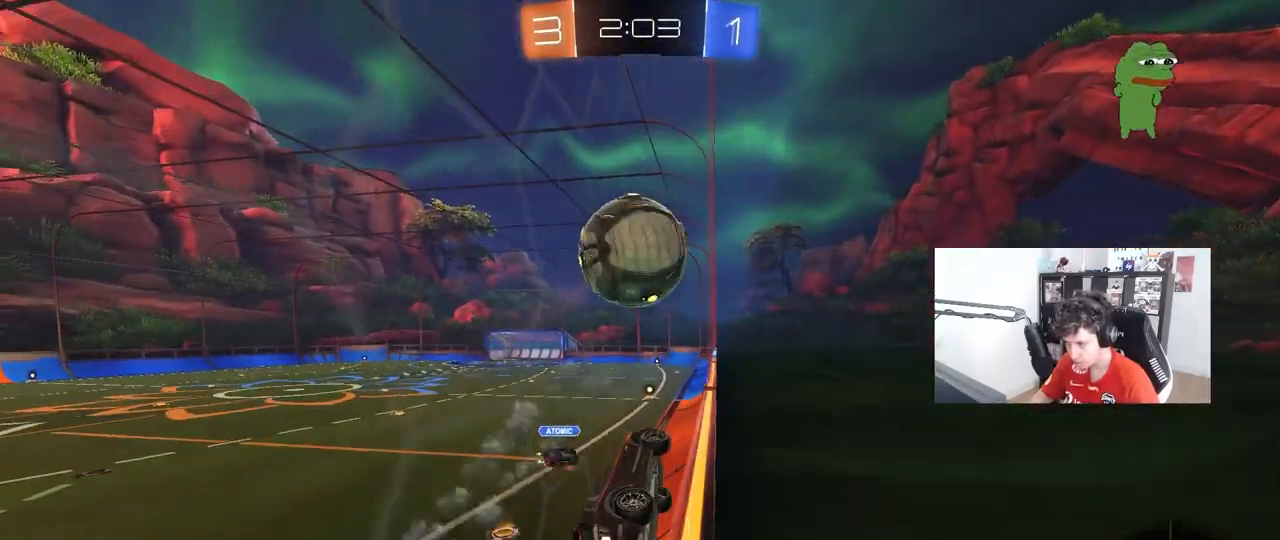
{"keys": ["a", "shift"], "mouse": ["left", "right"], "mouse_move": "still", "events": [[117, "a", "down"], [167, "a", "up"], [217, "mouse_left", "up"], [317, "d", "down"], [450, "mouse_left", "down"], [450, "mouse_right", "down"], [500, "a", "down"], [500, "d", "up"], [500, "shift", "down"], [500, "w", "up"]]}
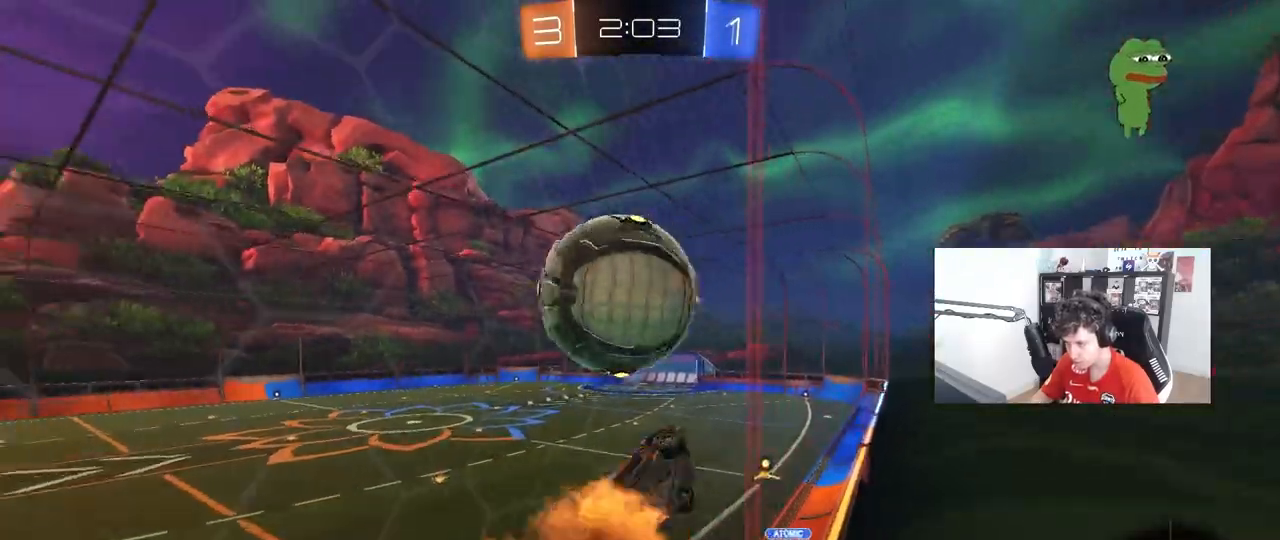
{"keys": ["a", "shift"], "mouse": [], "mouse_move": "still", "events": [[50, "mouse_right", "up"], [83, "mouse_right", "down"], [283, "mouse_left", "up"], [283, "mouse_right", "up"]]}
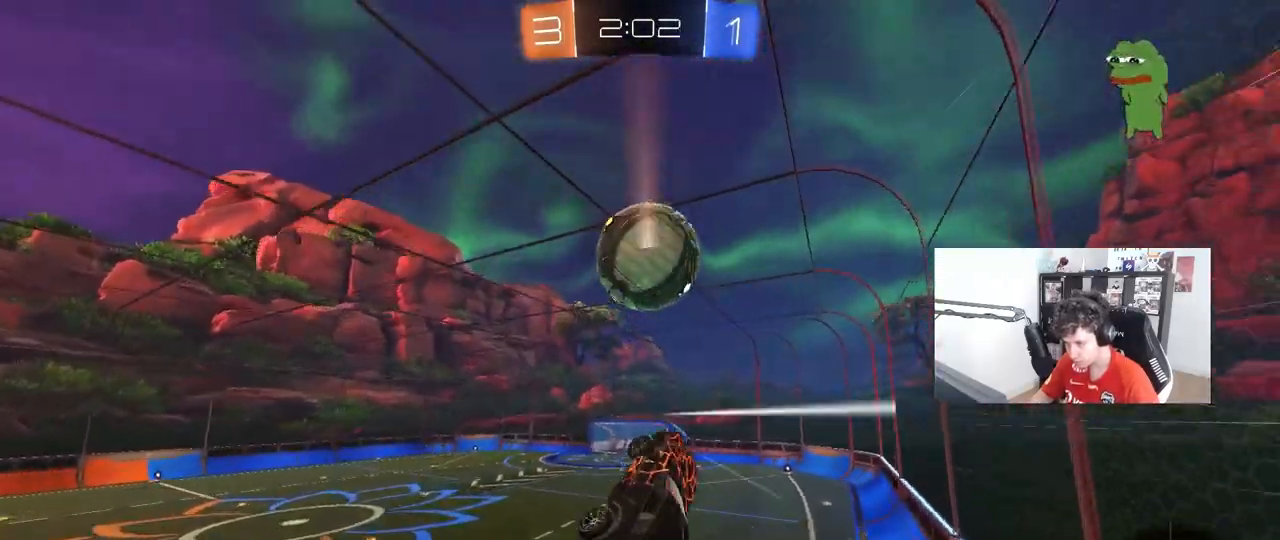
{"keys": ["d", "q", "s"], "mouse": [], "events": [[17, "shift", "up"], [67, "a", "up"], [150, "d", "down"], [150, "s", "down"], [200, "q", "down"], [200, "space", "down"], [383, "space", "up"]]}
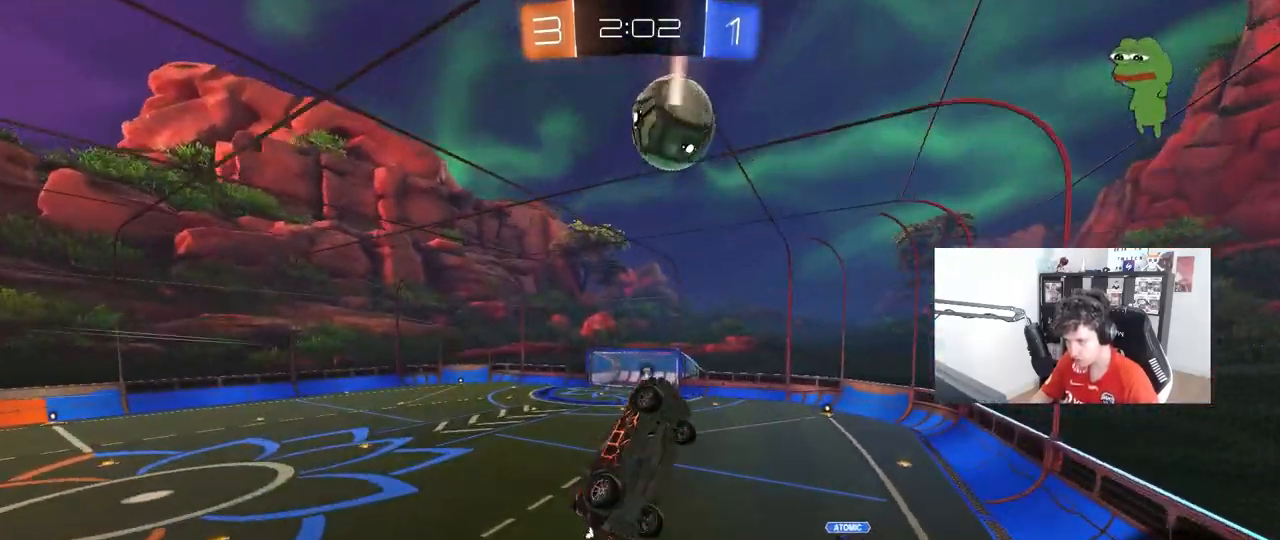
{"keys": ["a", "q"], "mouse": [], "mouse_move": "still", "events": [[117, "s", "up"], [117, "space", "down"], [317, "a", "down"], [317, "space", "up"], [350, "d", "up"]]}
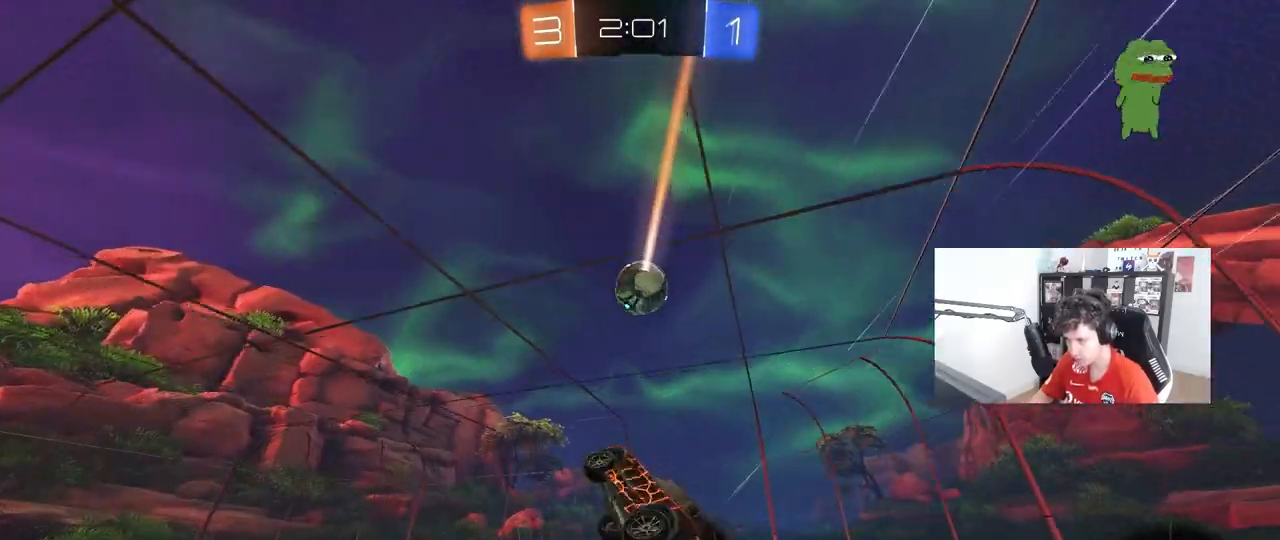
{"keys": [], "mouse": [], "mouse_move": "still", "events": [[50, "a", "up"], [50, "q", "up"], [83, "d", "down"], [133, "d", "up"], [233, "a", "down"], [283, "w", "down"], [333, "a", "up"], [367, "d", "down"], [367, "w", "up"], [467, "d", "up"]]}
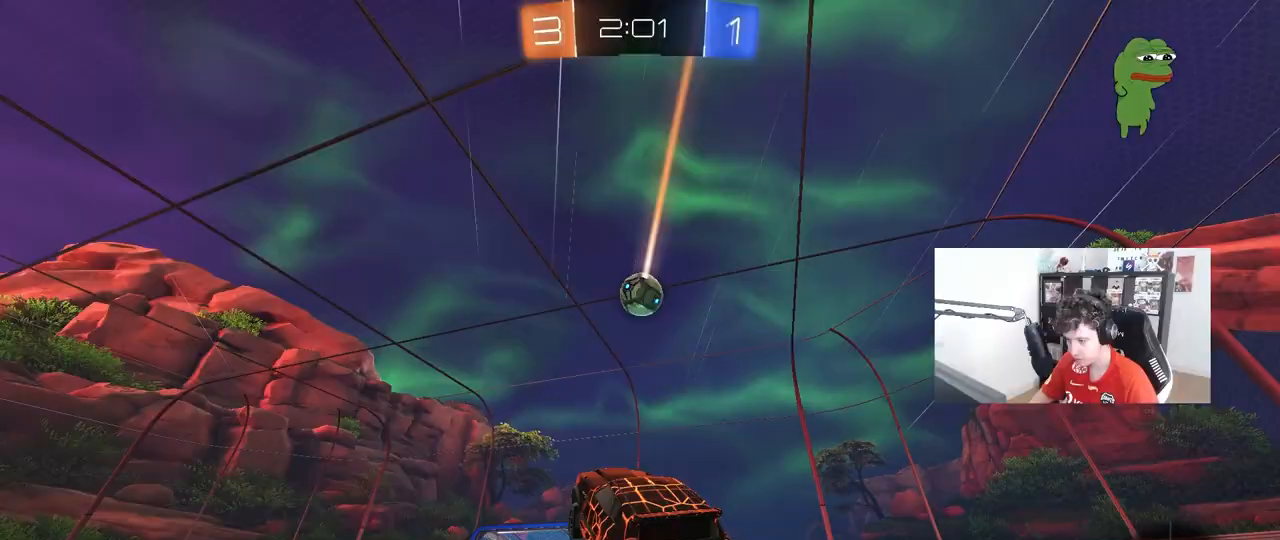
{"keys": ["a", "w"], "mouse": [], "mouse_move": "still", "events": [[50, "w", "down"], [200, "d", "down"], [250, "d", "up"], [333, "a", "down"]]}
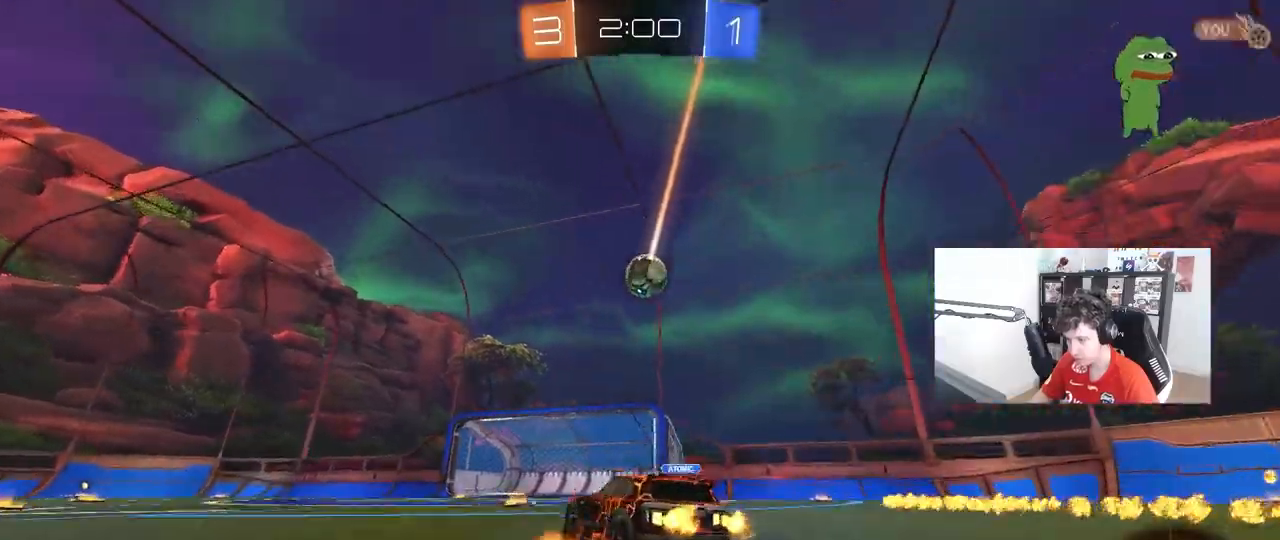
{"keys": ["a", "s", "shift"], "mouse": [], "mouse_move": "still", "events": [[17, "a", "up"], [17, "mouse_left", "down"], [17, "mouse_right", "down"], [67, "a", "down"], [67, "shift", "down"], [117, "mouse_right", "up"], [167, "mouse_right", "down"], [217, "s", "down"], [217, "w", "up"], [350, "mouse_right", "up"], [400, "mouse_left", "up"]]}
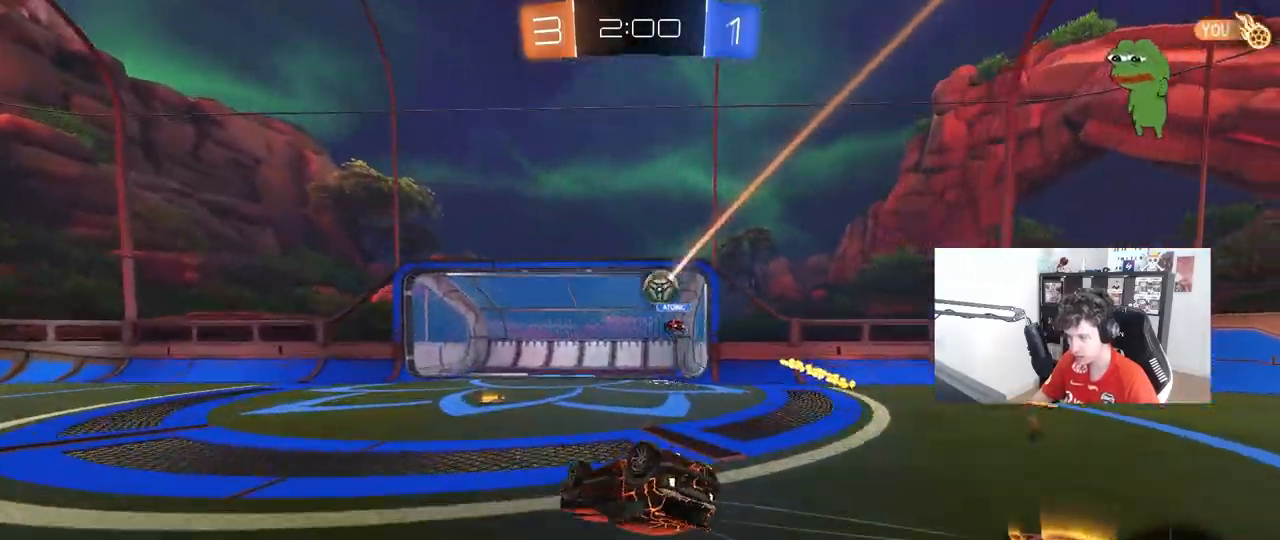
{"keys": ["space"], "mouse": [], "mouse_move": "still", "events": [[133, "s", "up"], [183, "s", "down"], [367, "shift", "up"], [417, "a", "up"], [417, "s", "up"], [467, "space", "down"]]}
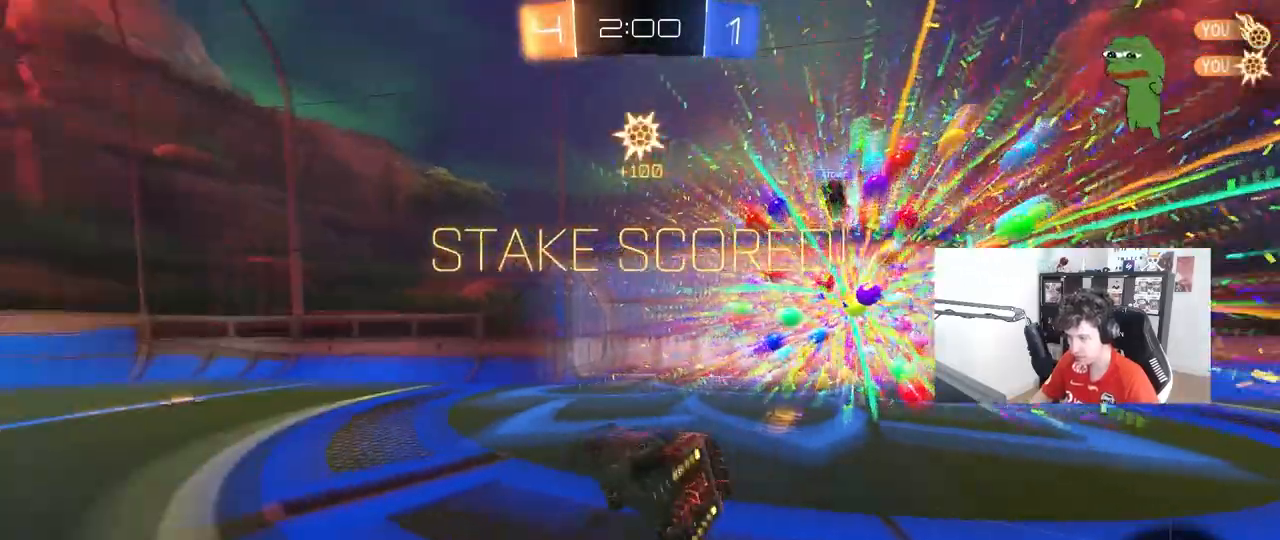
{"keys": ["tab"], "mouse": [], "mouse_move": "still", "events": [[50, "space", "up"], [100, "tab", "down"]]}
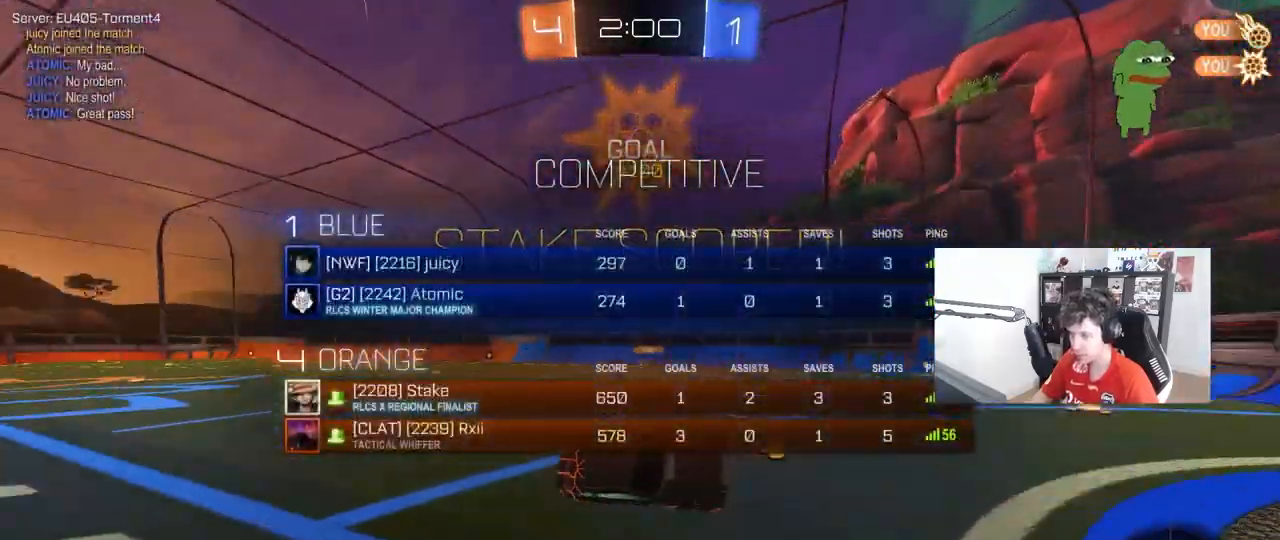
{"keys": ["shift"], "mouse": [], "mouse_move": "still", "events": [[67, "tab", "up"], [117, "w", "down"], [217, "a", "down"], [217, "shift", "down"], [317, "w", "up"], [500, "a", "up"]]}
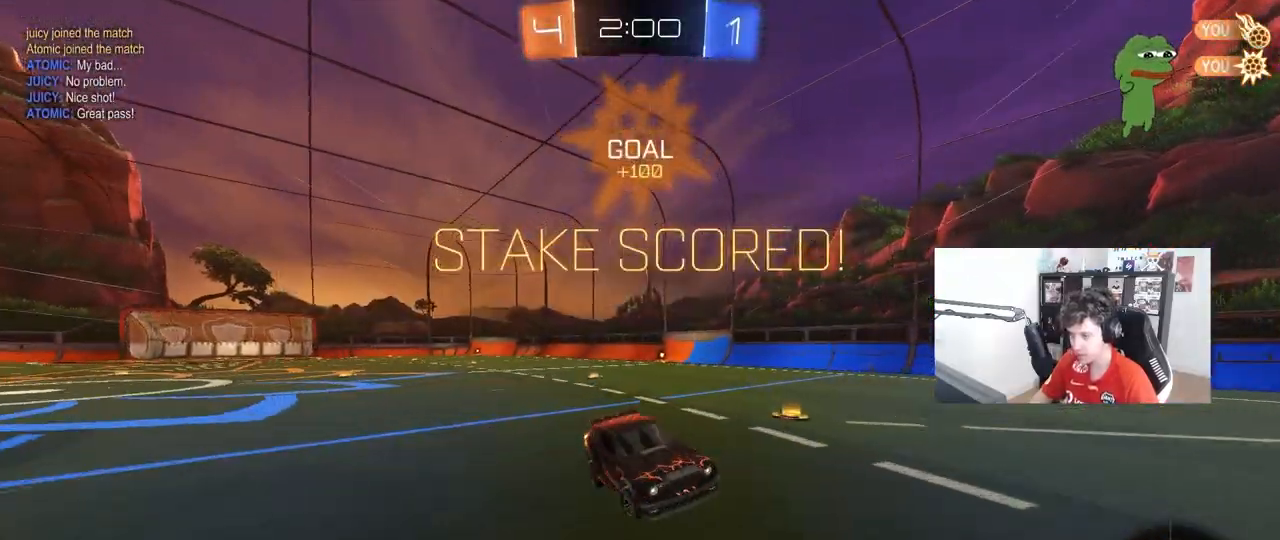
{"keys": ["a", "s", "shift"], "mouse": [], "mouse_move": "up-left", "events": [[83, "d", "down"], [283, "d", "up"], [317, "s", "down"], [367, "a", "down"], [367, "mouse_right", "down"], [467, "mouse_right", "up"]]}
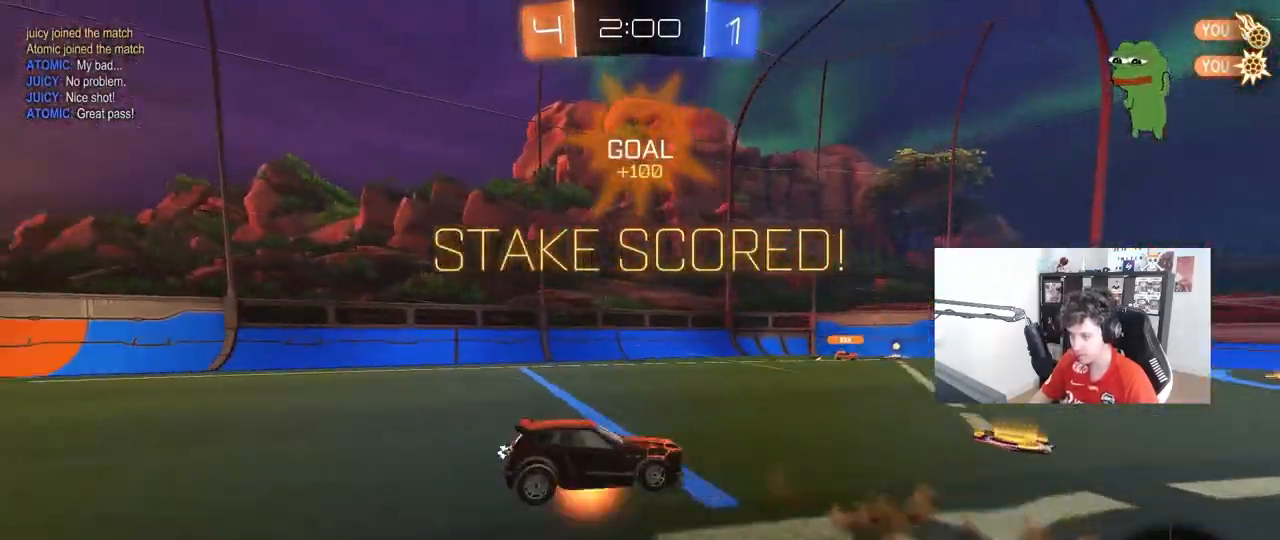
{"keys": ["a", "shift", "w"], "mouse": [], "mouse_move": "still", "events": [[17, "mouse_right", "down"], [200, "mouse_right", "up"], [300, "s", "up"], [433, "w", "down"]]}